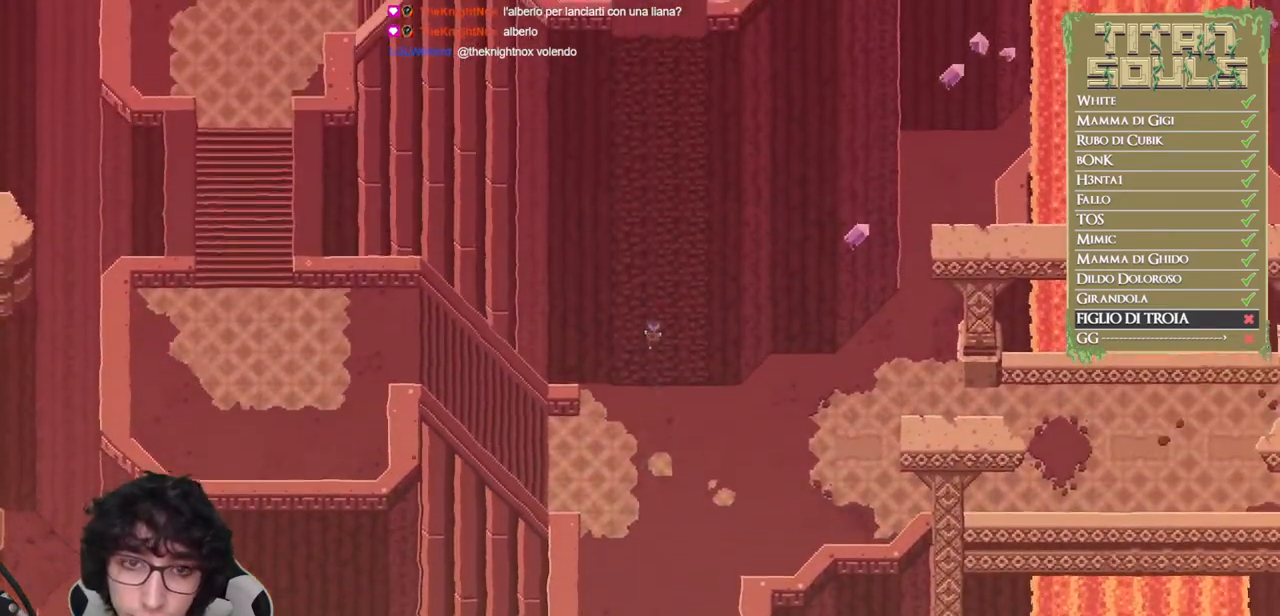
Gameplay with a controller (Xbox layout); each line is a JSON object with the inputs held at the frame after it. "events" lists button and stick changes between this image and that frame as [ms after this image, input, new state], when the widget could be followed in between. Not read: right_stick.
{"buttons": ["B"], "left_stick": "up", "events": []}
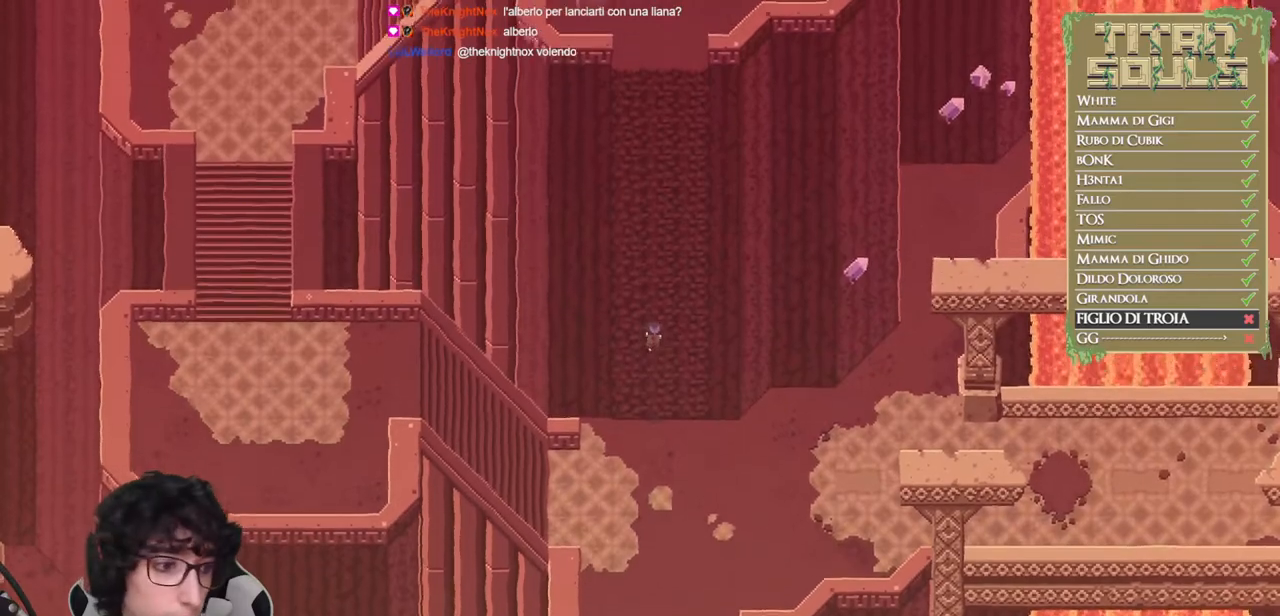
{"buttons": ["B"], "left_stick": "up", "events": []}
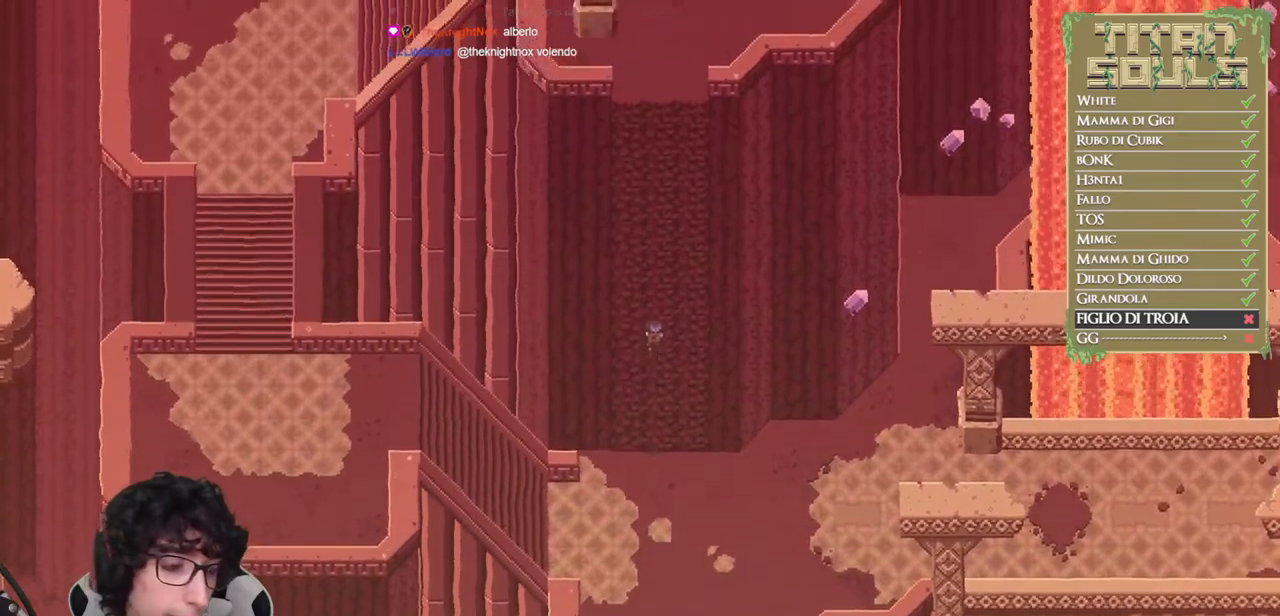
{"buttons": ["B"], "left_stick": "up", "events": []}
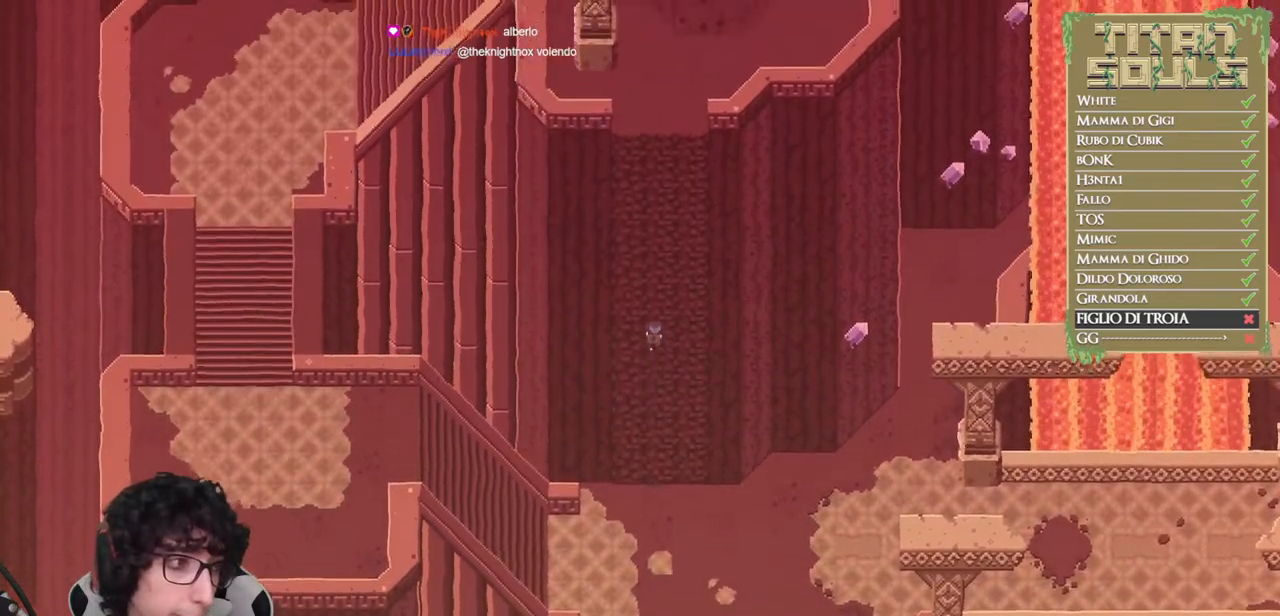
{"buttons": ["B"], "left_stick": "up", "events": []}
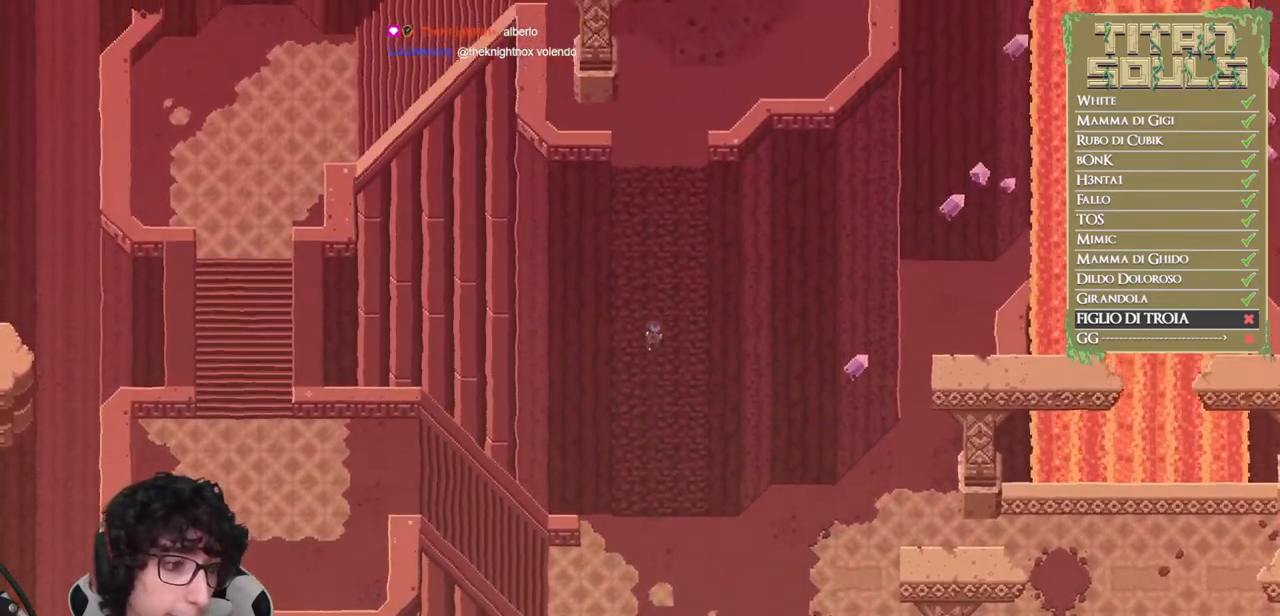
{"buttons": ["B"], "left_stick": "up", "events": []}
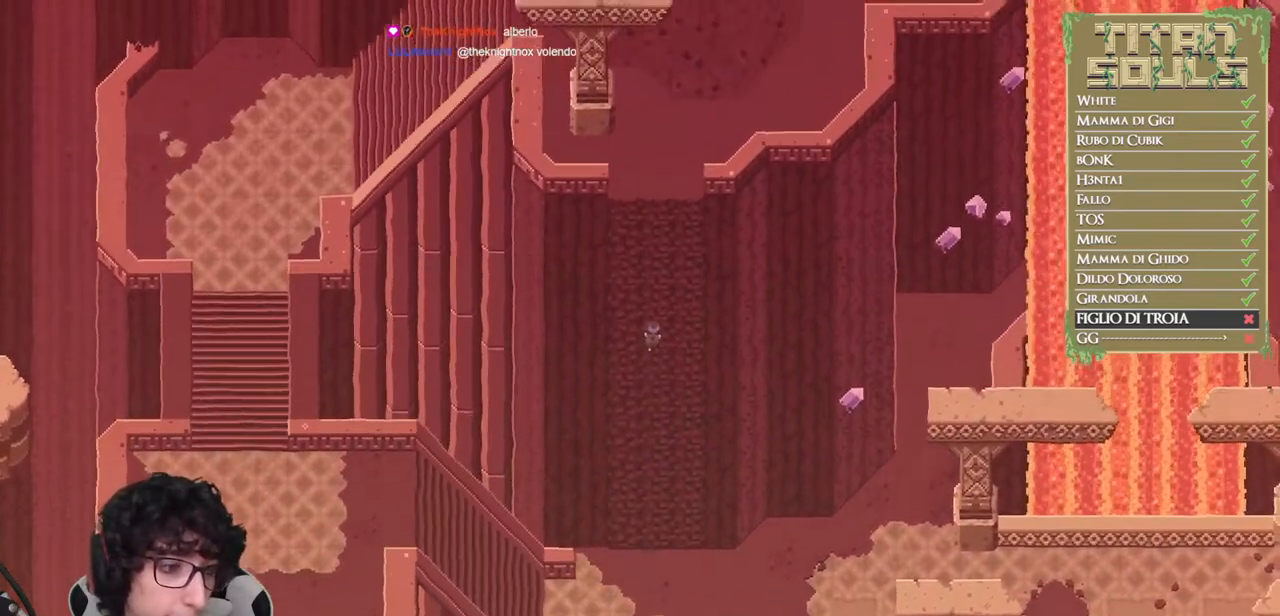
{"buttons": ["B"], "left_stick": "up", "events": []}
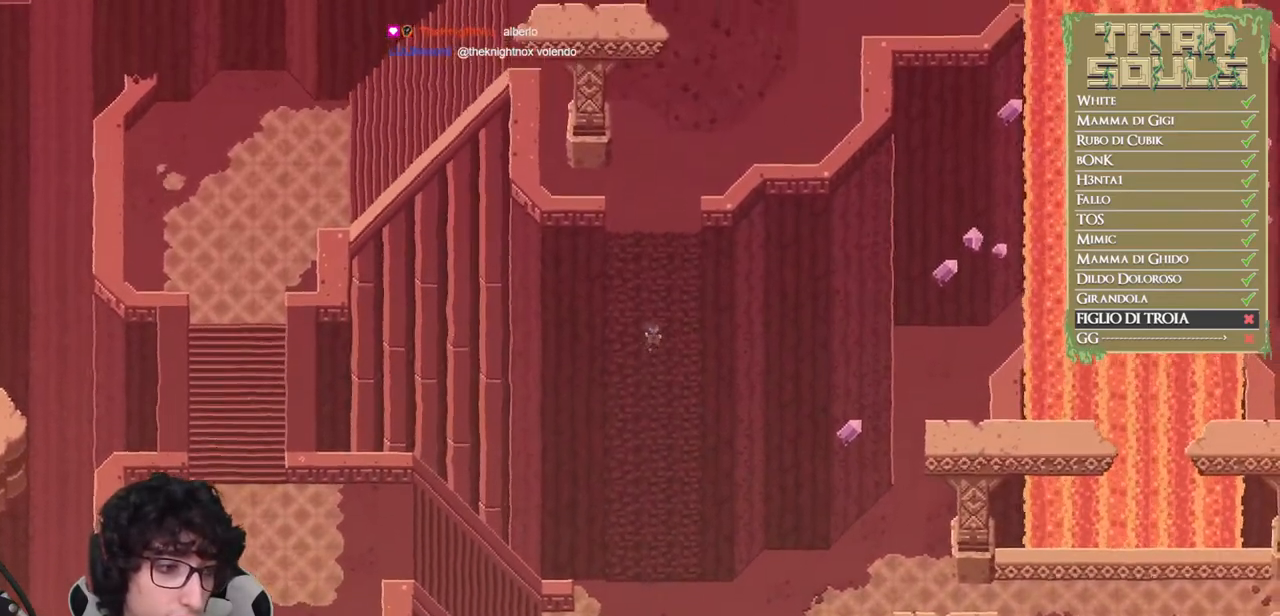
{"buttons": ["B"], "left_stick": "up", "events": []}
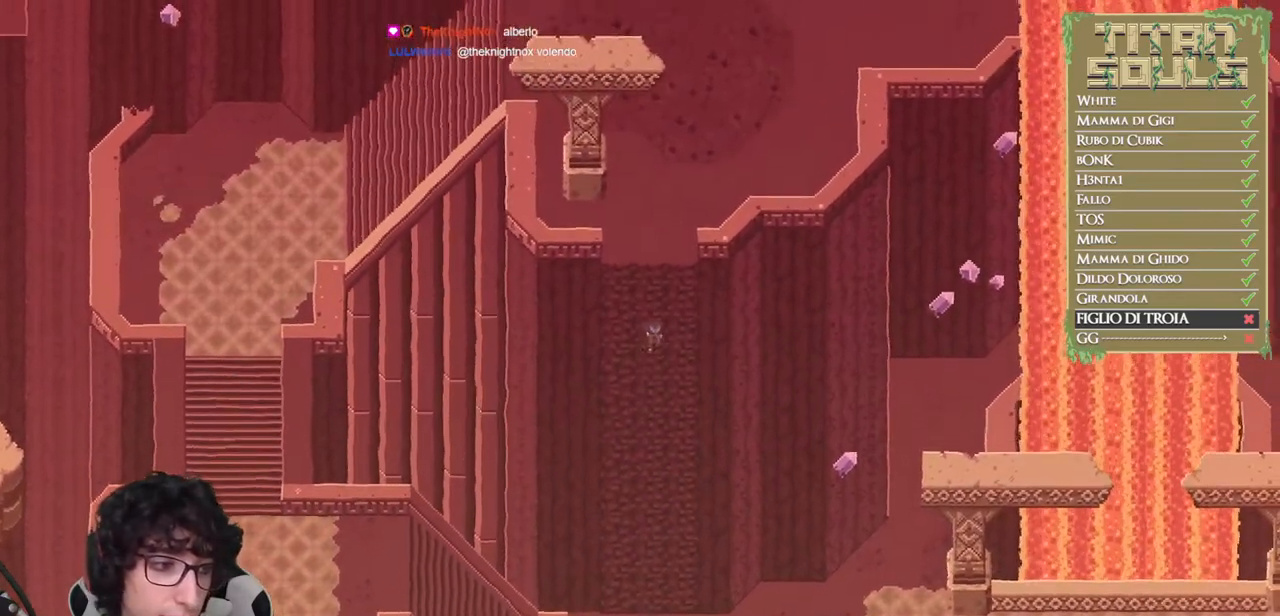
{"buttons": ["B"], "left_stick": "up", "events": []}
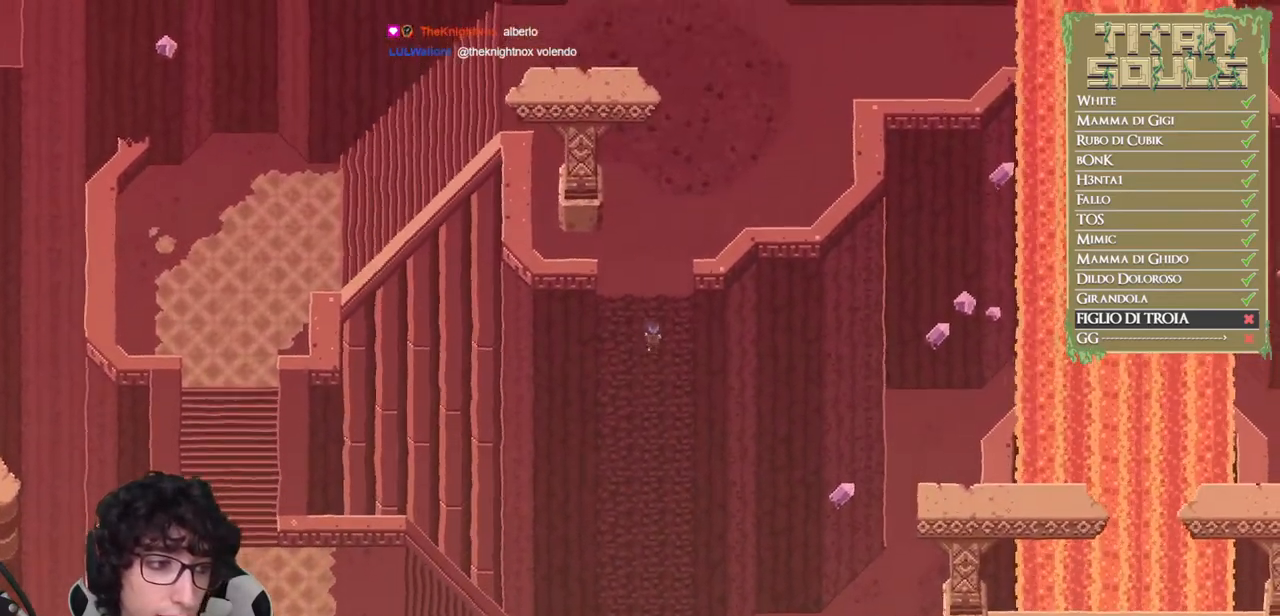
{"buttons": ["B"], "left_stick": "up", "events": []}
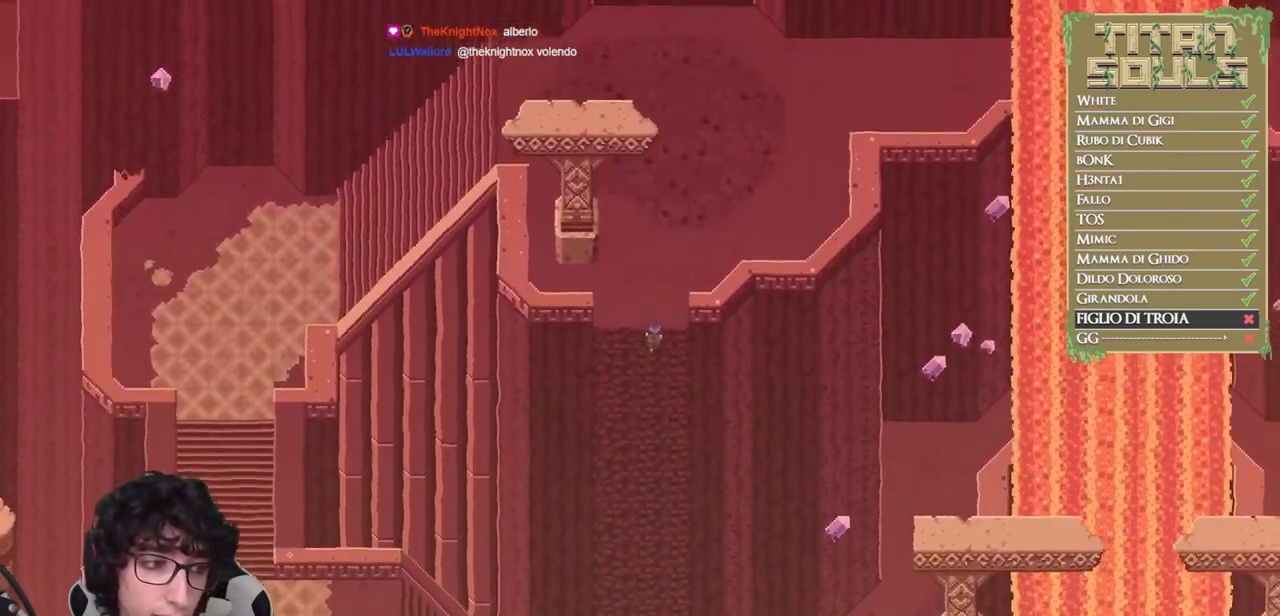
{"buttons": ["B"], "left_stick": "up", "events": []}
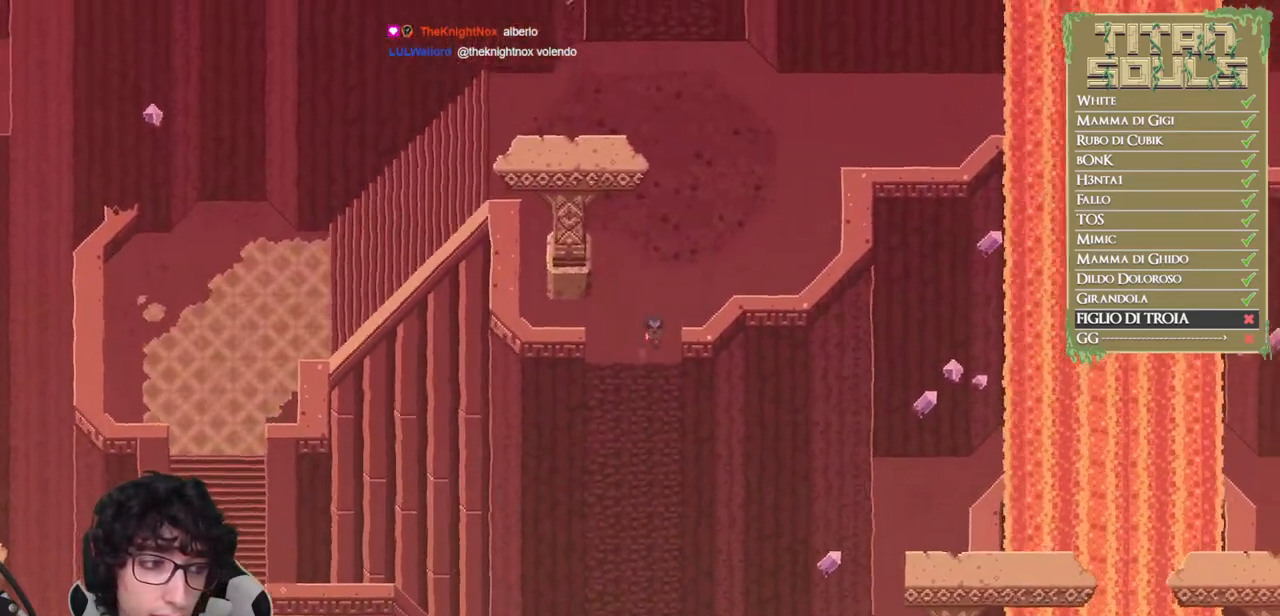
{"buttons": ["B"], "left_stick": "up-right", "events": [[367, "left_stick", "up-right"]]}
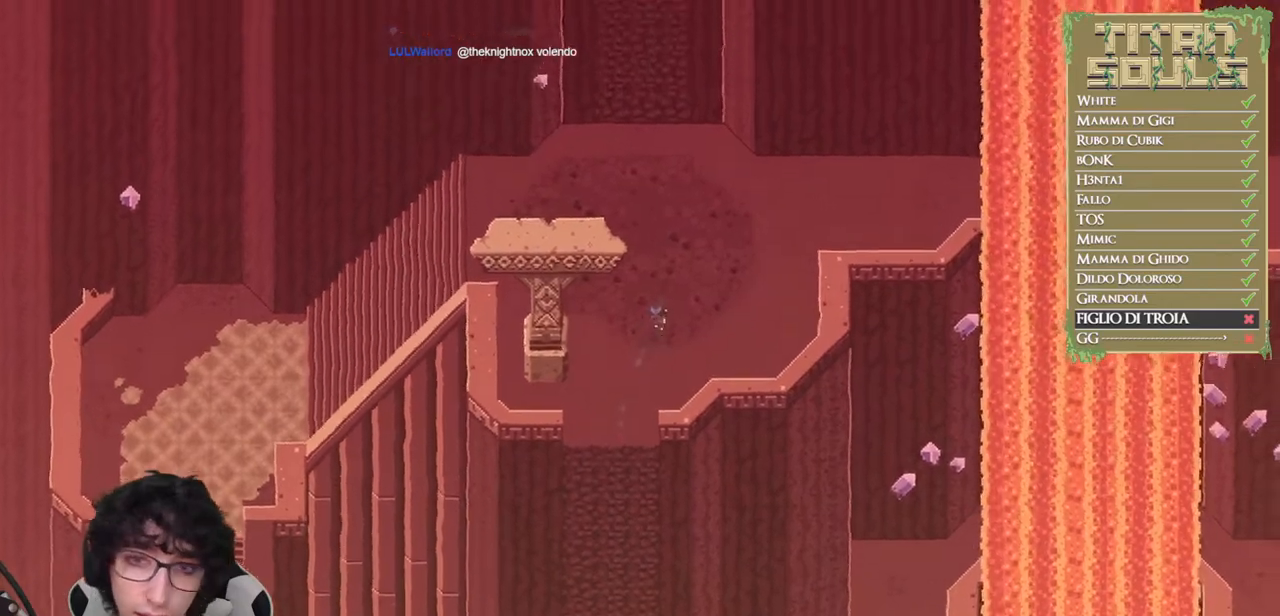
{"buttons": ["B"], "left_stick": "right", "events": [[300, "left_stick", "right"], [350, "B", "up"], [433, "B", "down"]]}
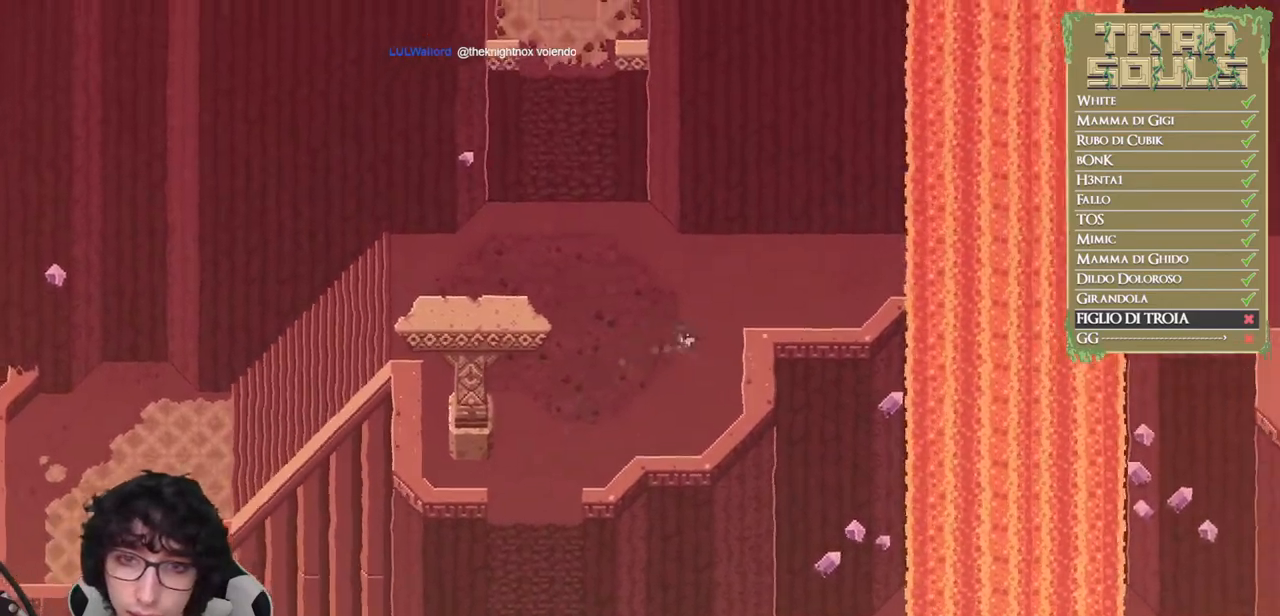
{"buttons": ["B"], "left_stick": "right", "events": [[33, "B", "up"], [100, "B", "down"]]}
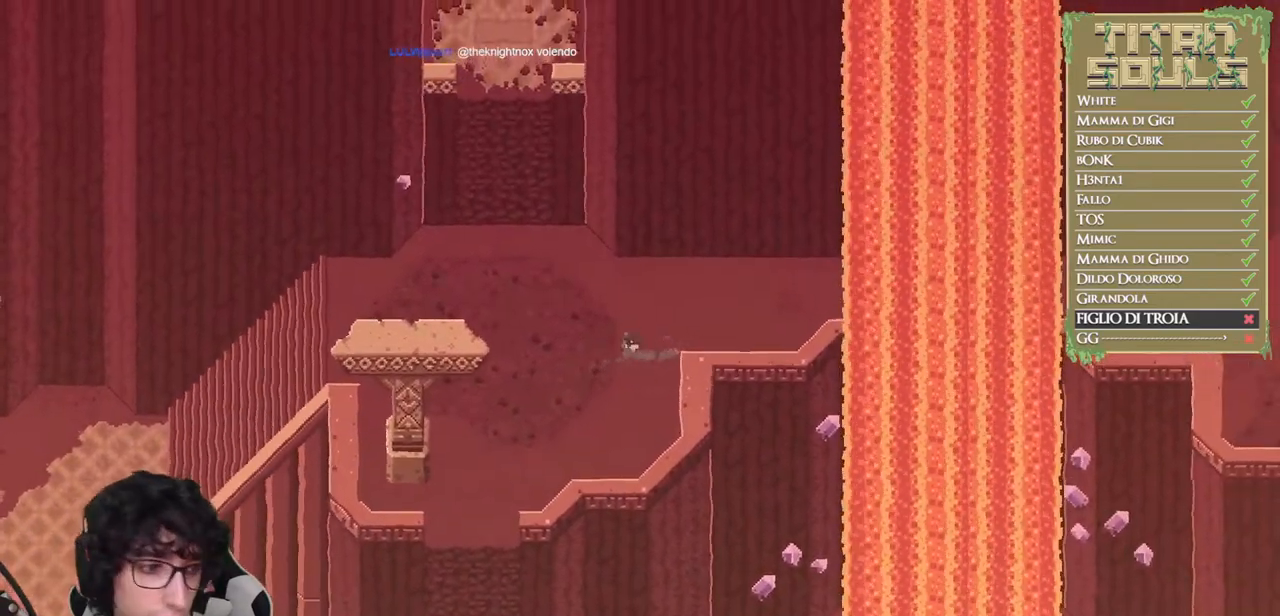
{"buttons": ["B"], "left_stick": "right", "events": []}
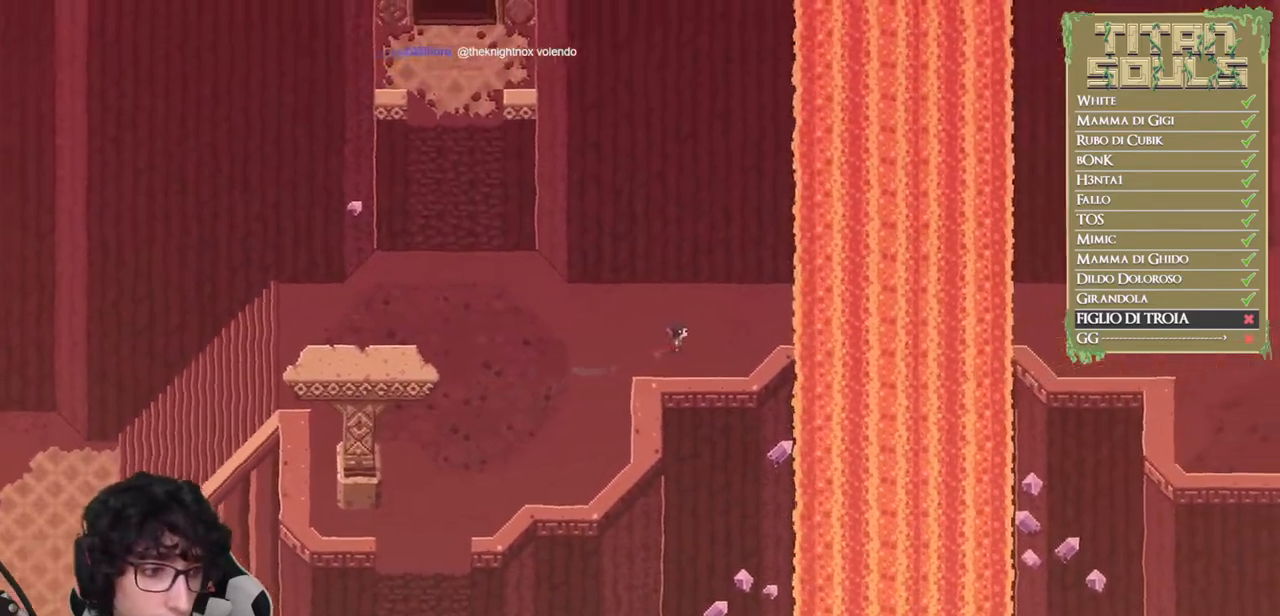
{"buttons": ["B"], "left_stick": "right", "events": [[67, "B", "up"], [167, "B", "down"], [250, "B", "up"], [333, "B", "down"]]}
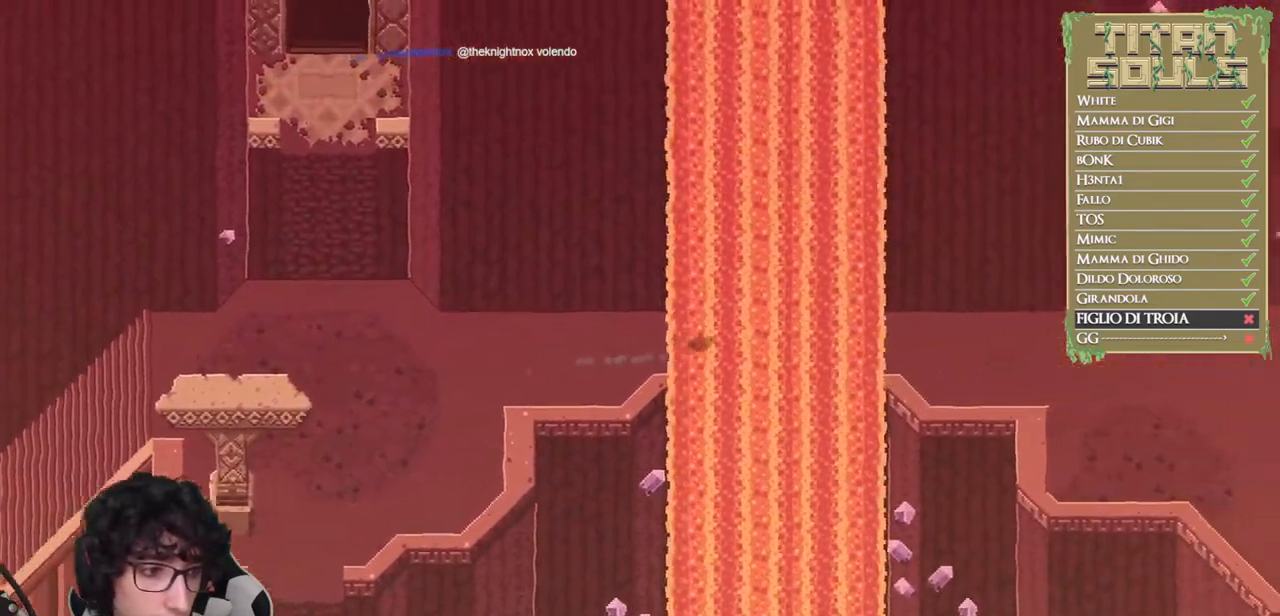
{"buttons": ["B"], "left_stick": "right", "events": []}
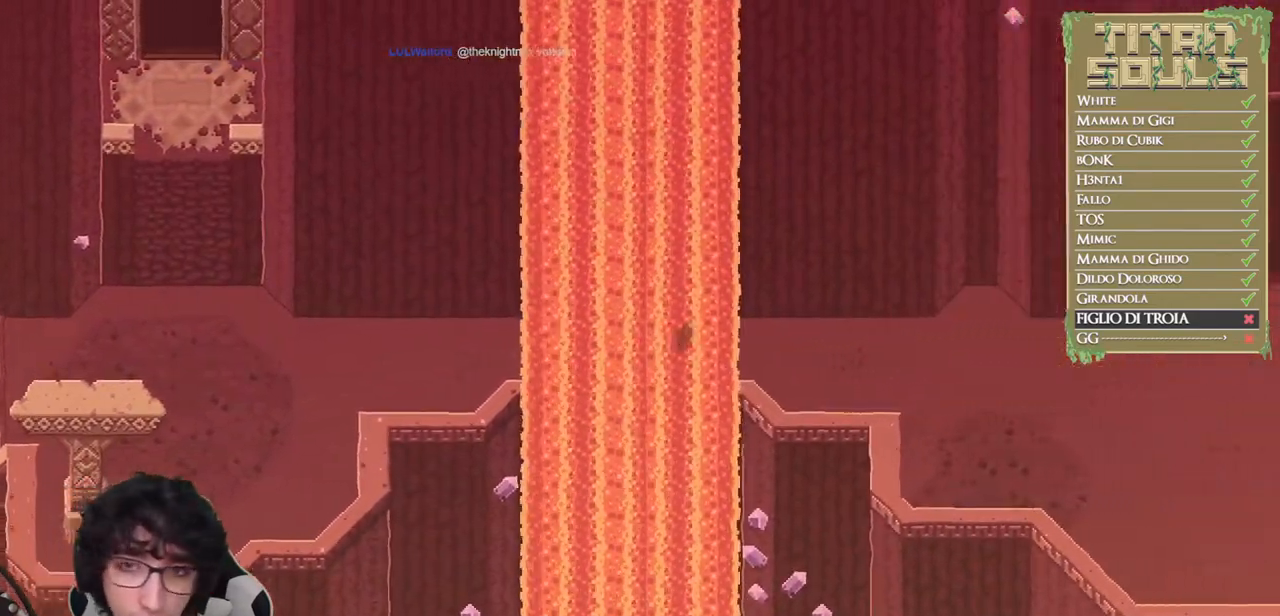
{"buttons": ["B"], "left_stick": "right", "events": [[50, "B", "up"], [150, "B", "down"], [250, "B", "up"], [300, "B", "down"]]}
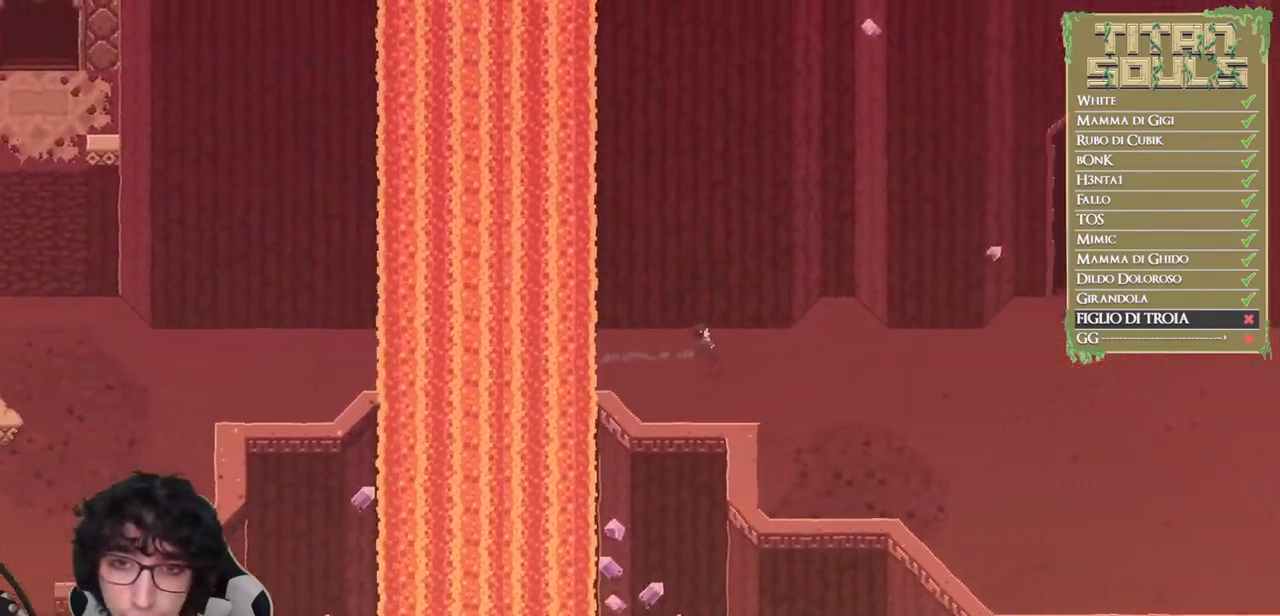
{"buttons": ["B"], "left_stick": "right", "events": []}
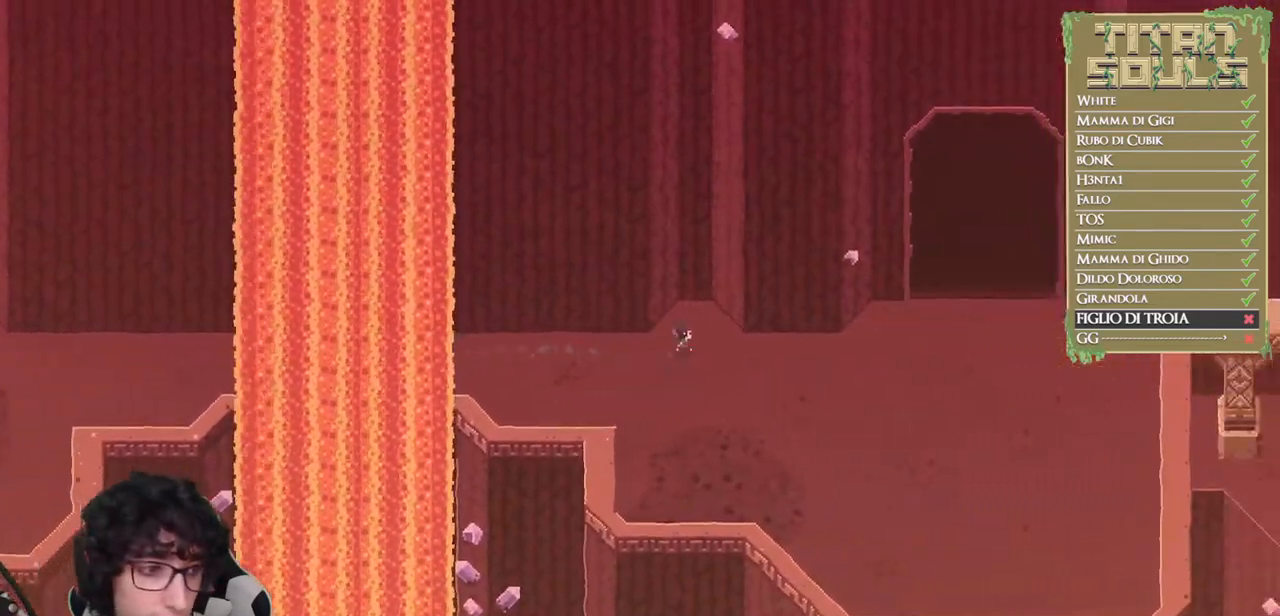
{"buttons": ["B"], "left_stick": "right", "events": [[133, "B", "up"], [217, "B", "down"], [300, "B", "up"], [383, "B", "down"]]}
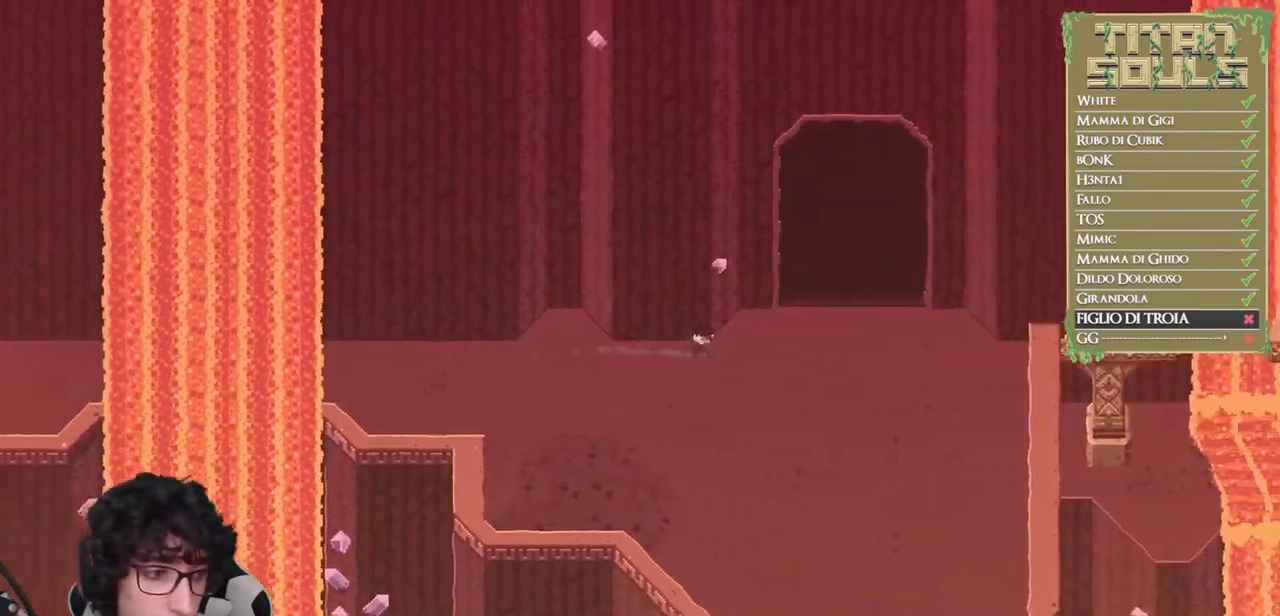
{"buttons": [], "left_stick": "up-right", "events": [[150, "left_stick", "up-right"], [433, "B", "up"]]}
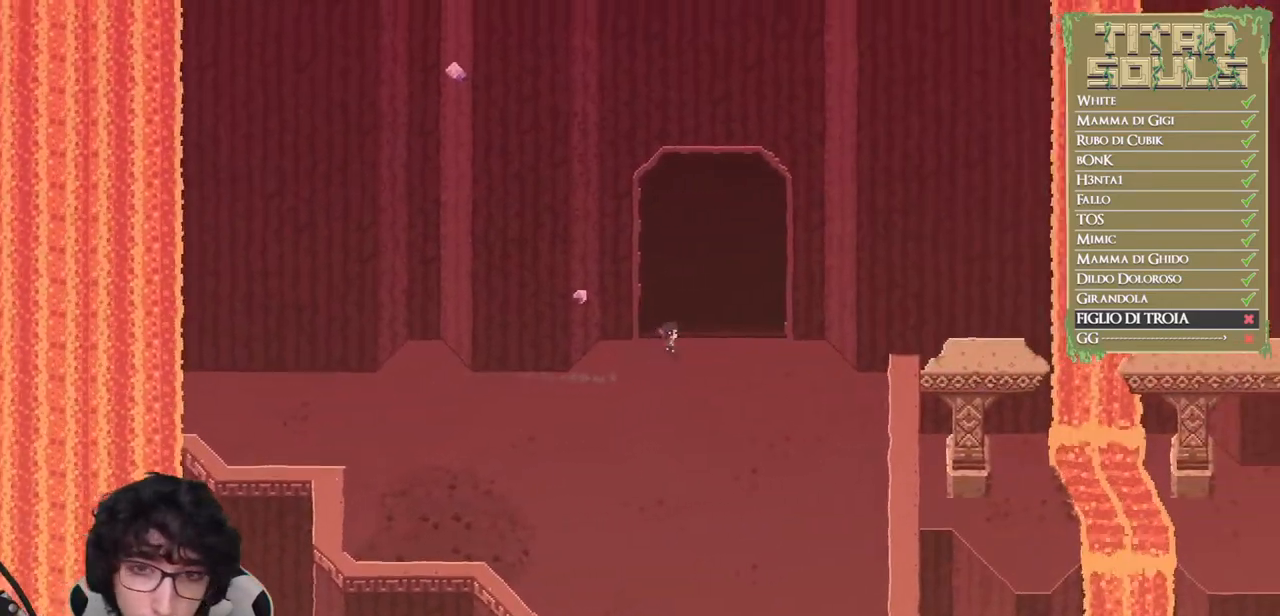
{"buttons": [], "left_stick": "center", "events": [[17, "B", "down"], [100, "B", "up"], [167, "B", "down"], [250, "B", "up"], [317, "B", "down"], [400, "B", "up"], [500, "left_stick", "center"]]}
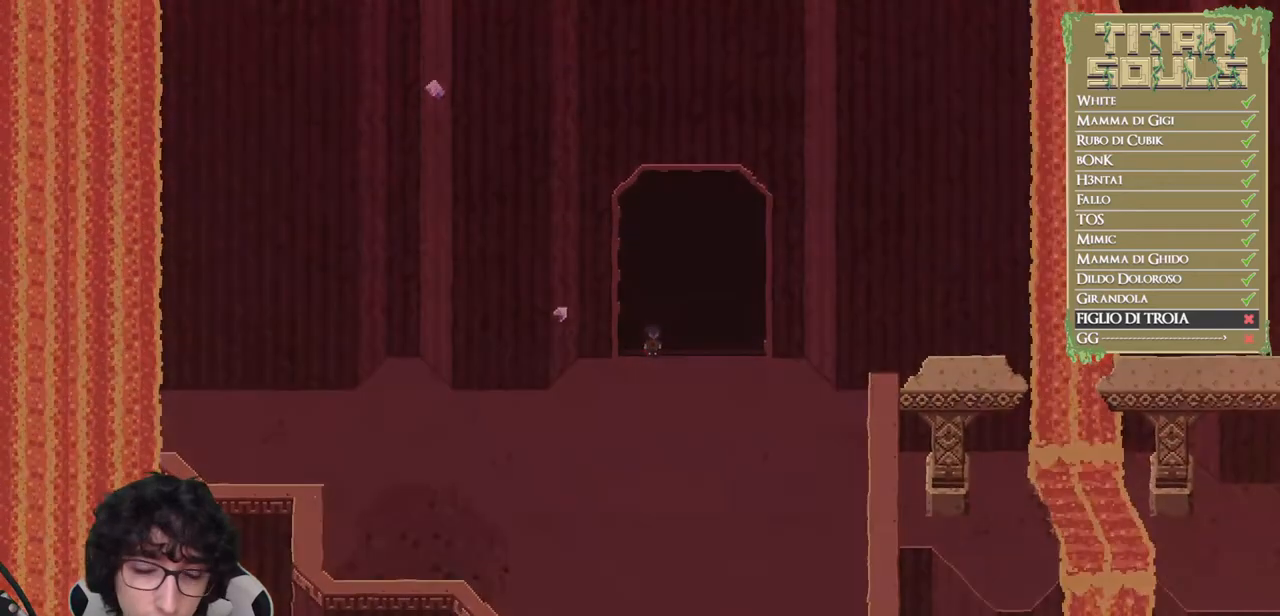
{"buttons": [], "left_stick": "up", "events": [[167, "left_stick", "up"]]}
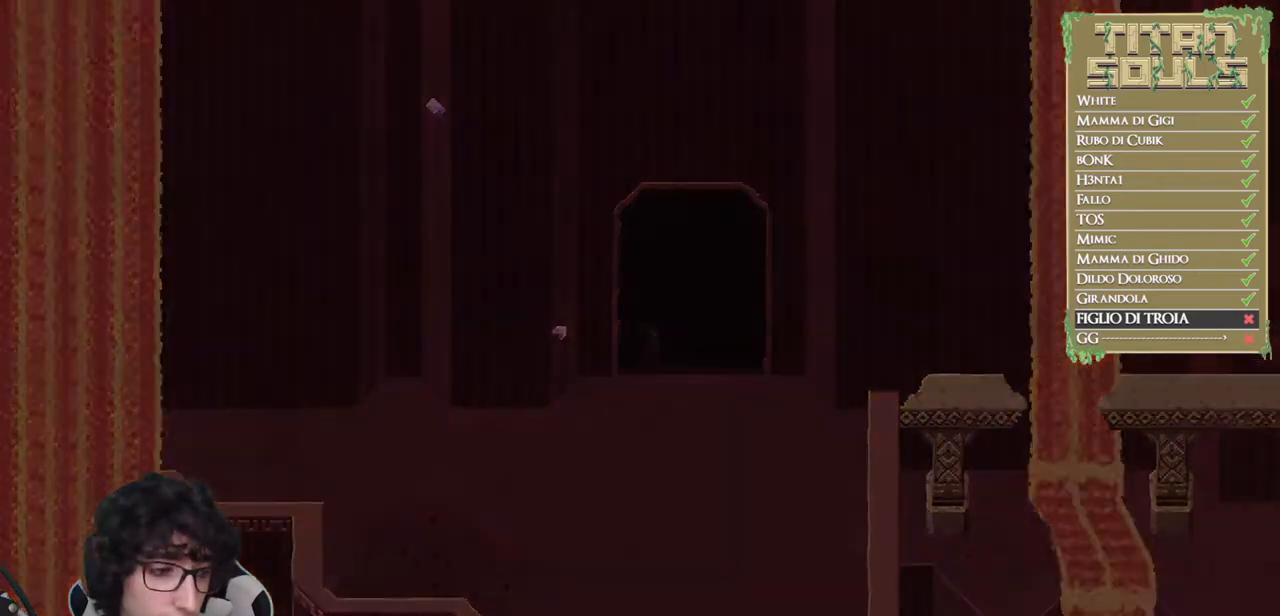
{"buttons": ["B"], "left_stick": "up", "events": [[250, "B", "down"], [367, "B", "up"], [417, "B", "down"]]}
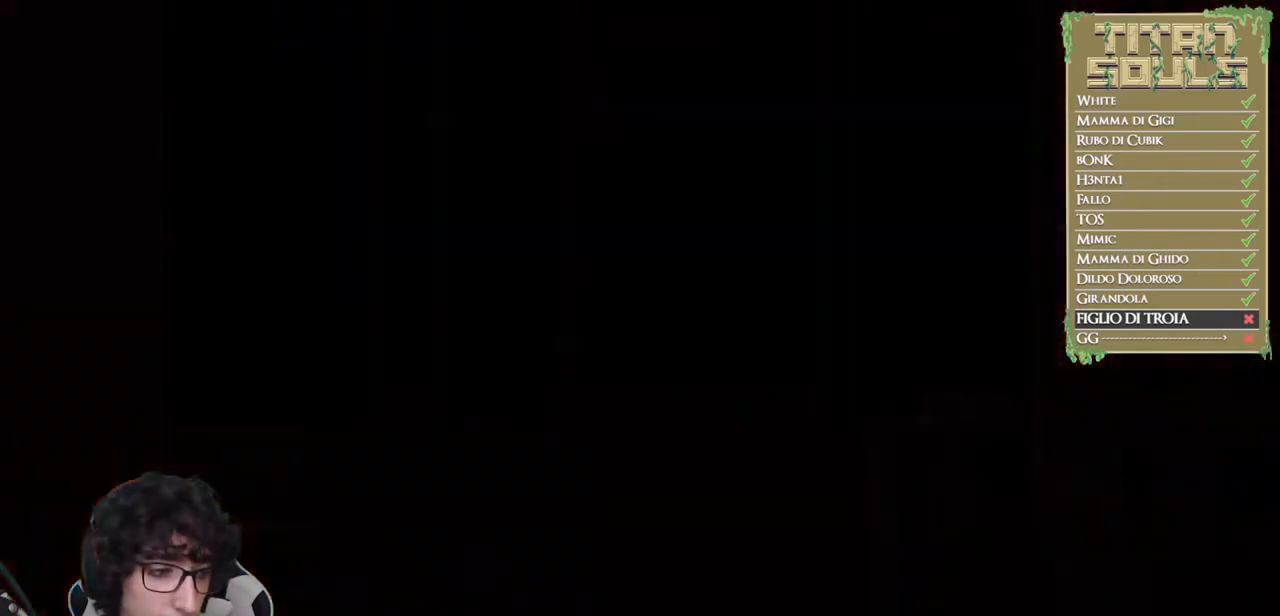
{"buttons": [], "left_stick": "up", "events": [[33, "B", "up"], [100, "B", "down"], [183, "B", "up"], [267, "B", "down"], [333, "B", "up"], [417, "B", "down"], [483, "B", "up"]]}
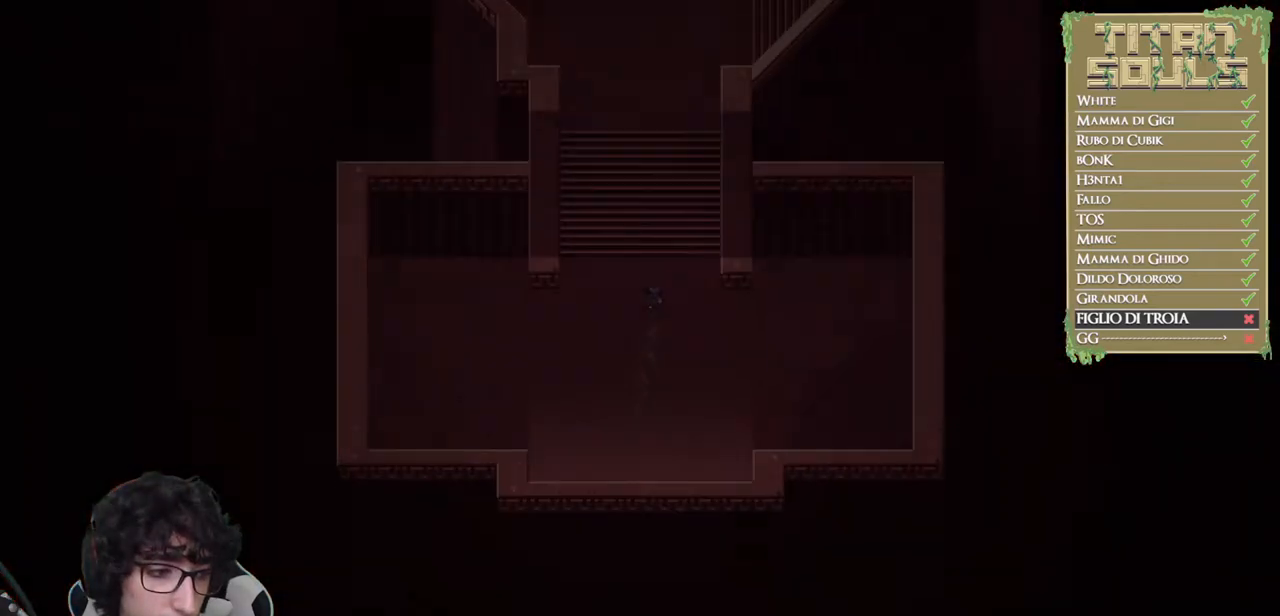
{"buttons": ["B"], "left_stick": "up", "events": [[50, "B", "down"]]}
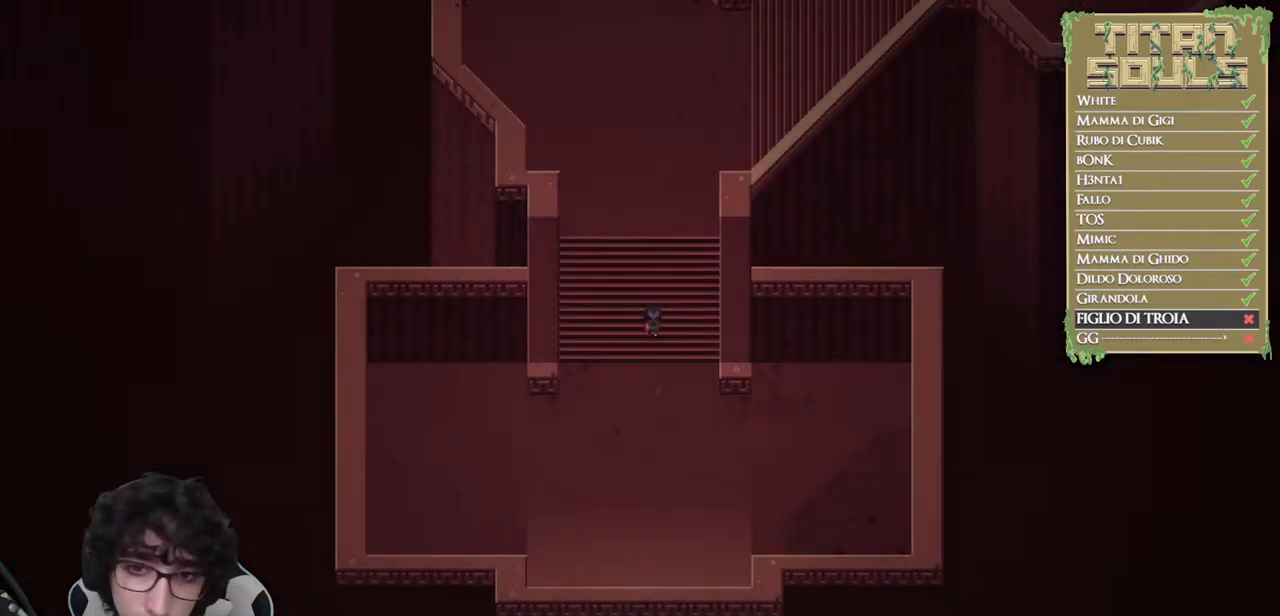
{"buttons": ["B"], "left_stick": "up", "events": []}
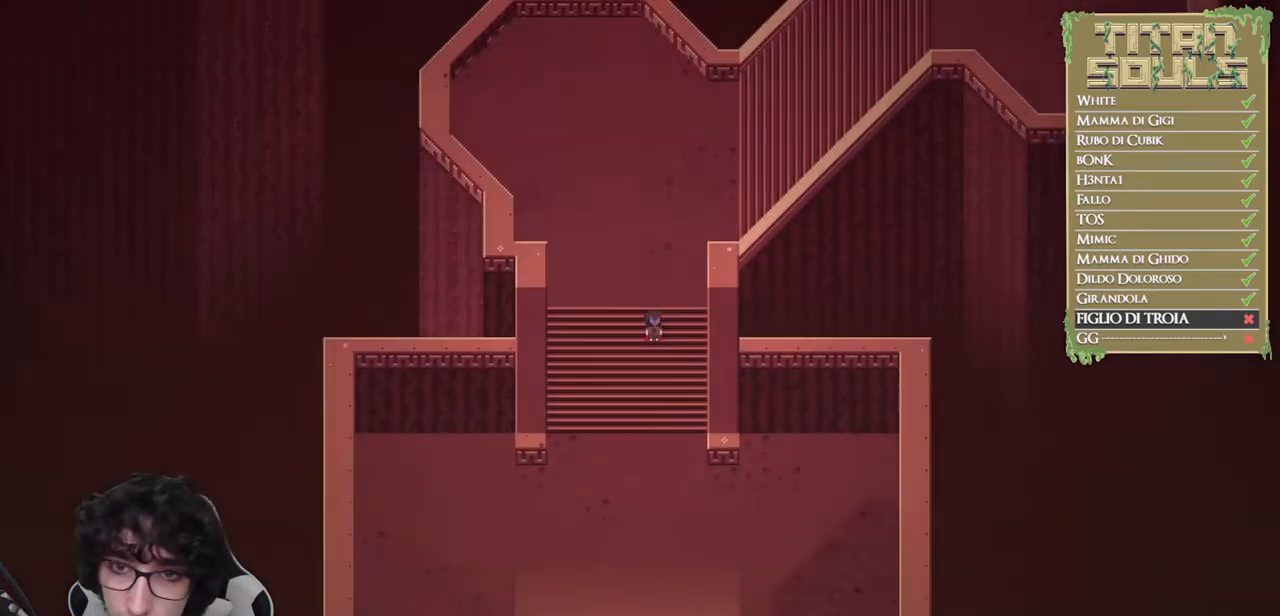
{"buttons": ["B"], "left_stick": "up-right", "events": [[200, "B", "up"], [267, "B", "down"], [383, "B", "up"], [417, "B", "down"], [450, "left_stick", "up-right"]]}
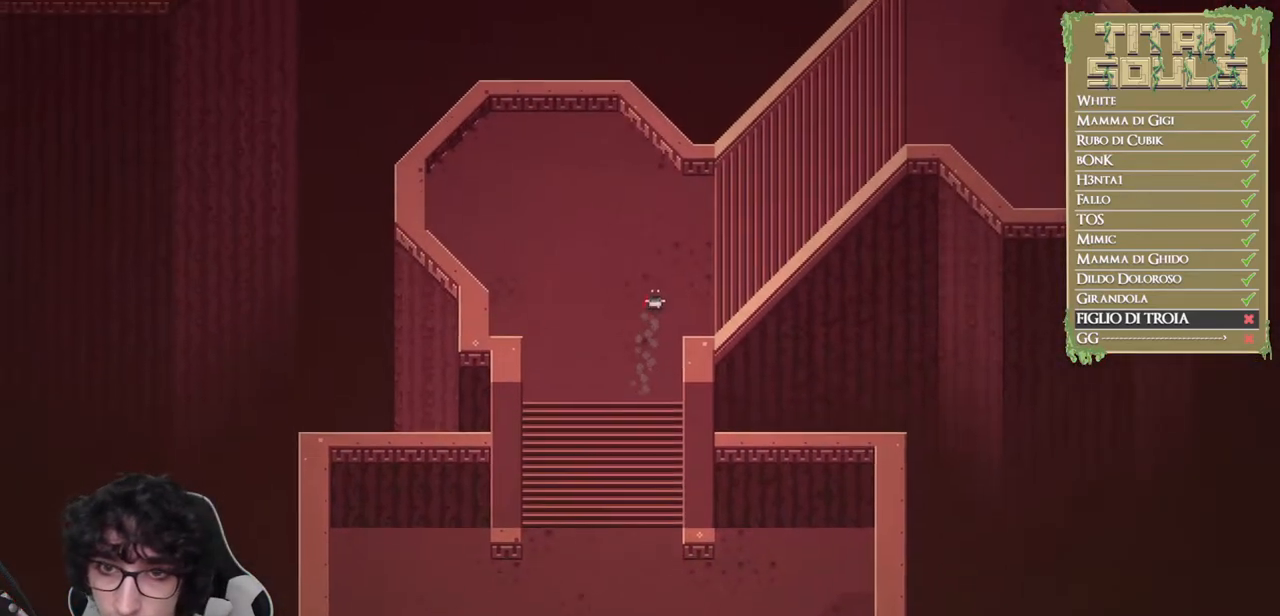
{"buttons": ["B"], "left_stick": "right", "events": [[150, "left_stick", "right"]]}